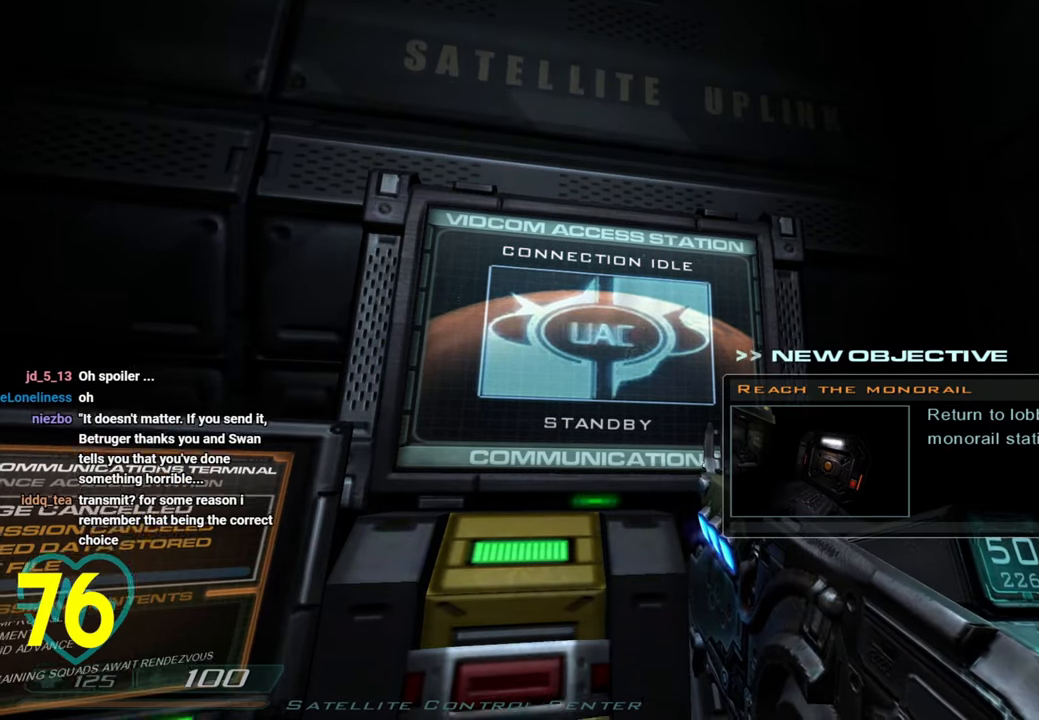
Gameplay with keyboard and mouse; each line is a JSON object with the keys and mouse buttons held at the frame after it. "events" lists presses ("down") and releases ("up") of "1", "2", "3", "4", "a", "alt", "c", "ctrl", "d", "e", "f", "q", "r", "s", "shift", "space", "tab", "v", "w", "x", "z", "mouse_left", "mouse_wheel" and "mouse_right" between this image and that frame as [ms after this image, input, new state], when the widget could be followed in between. "mouse_left", "mouse_wheel", "mouse_right" = the "left", "wheel", "right" buttons of the "mouse" list. No other keys are recorded. "wheel" means that the mouse wheel is clicked or scrolled. "mouse_move" is the direction in which the mouse moves at that frame (one of eight, or "still"), when it could be read.
{"keys": ["a", "w"], "mouse": [], "mouse_move": "right", "events": [[466, "a", "down"], [466, "w", "down"]]}
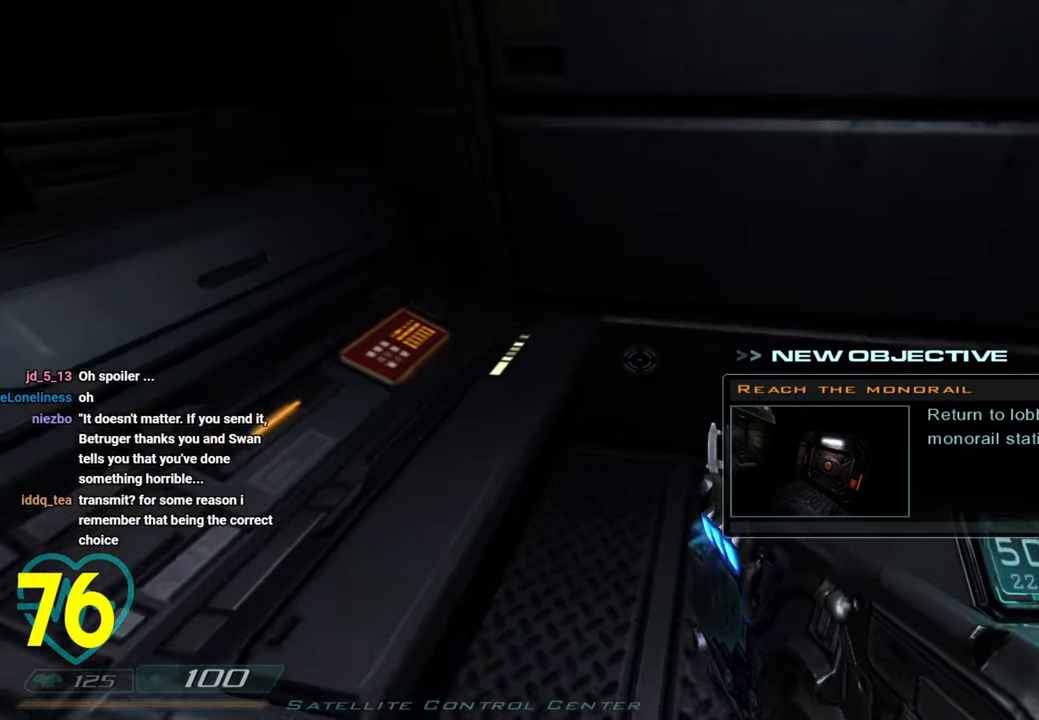
{"keys": ["a", "w"], "mouse": [], "mouse_move": "up-right", "events": []}
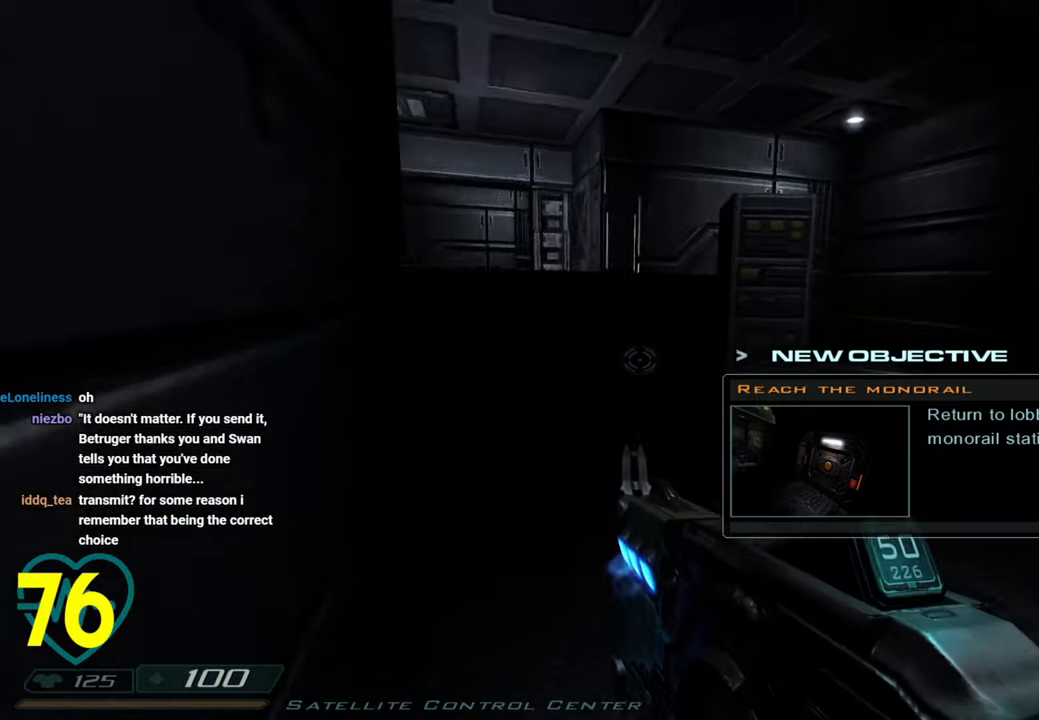
{"keys": [], "mouse": [], "mouse_move": "right", "events": [[350, "a", "up"], [350, "w", "up"]]}
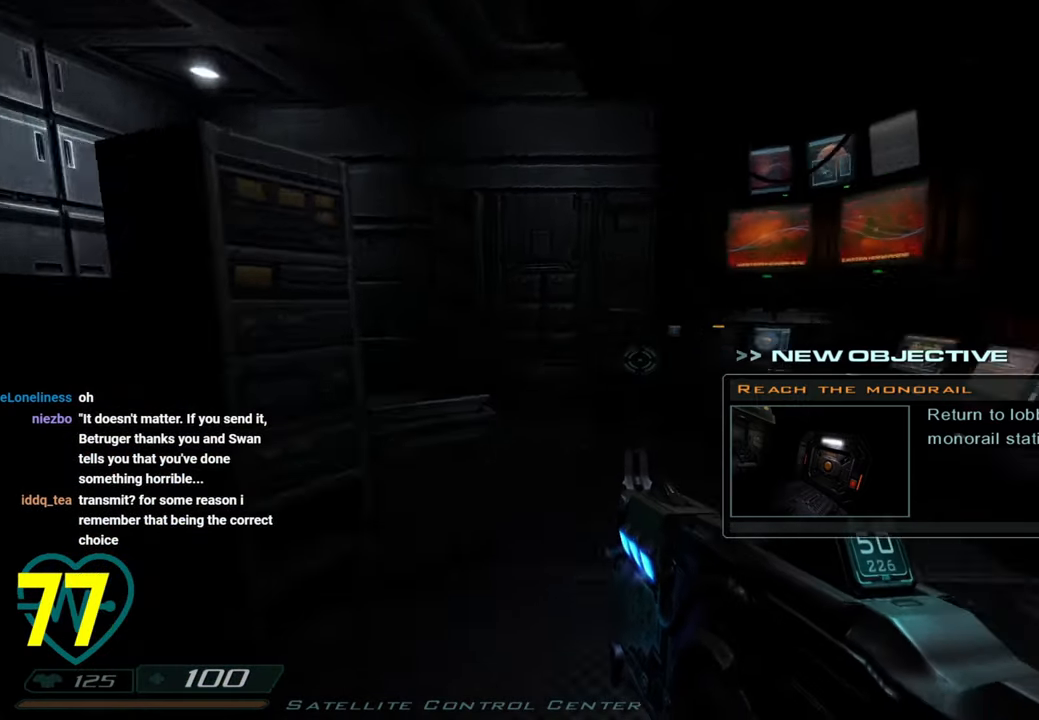
{"keys": [], "mouse": [], "mouse_move": "still", "events": []}
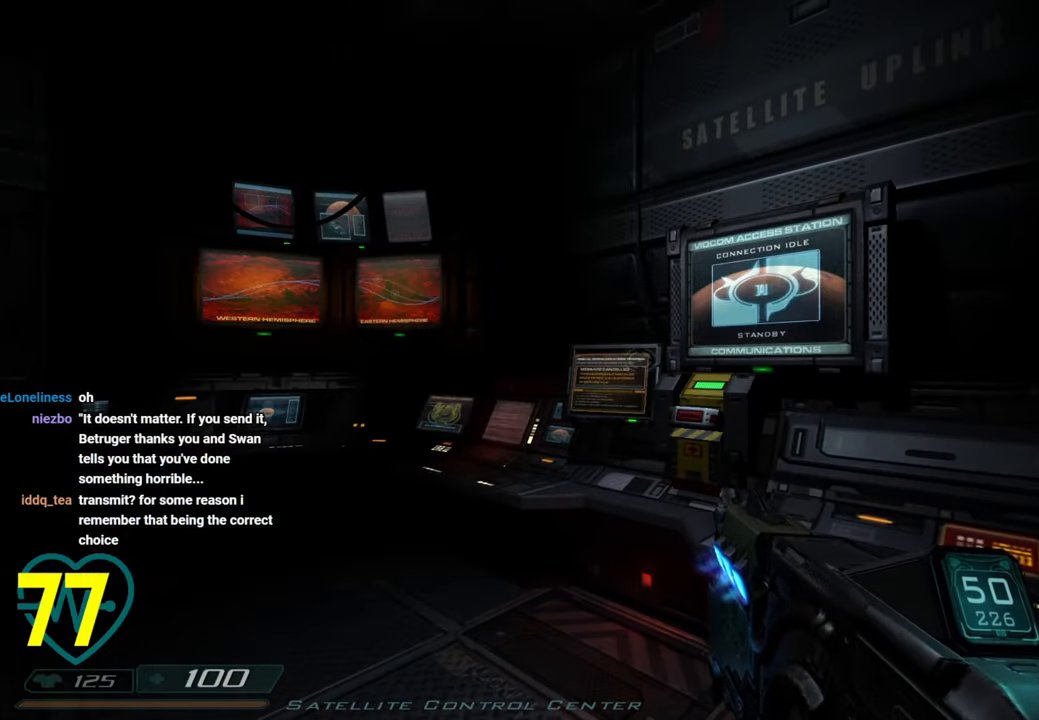
{"keys": ["w"], "mouse": [], "mouse_move": "right", "events": [[150, "a", "down"], [150, "w", "down"], [383, "a", "up"]]}
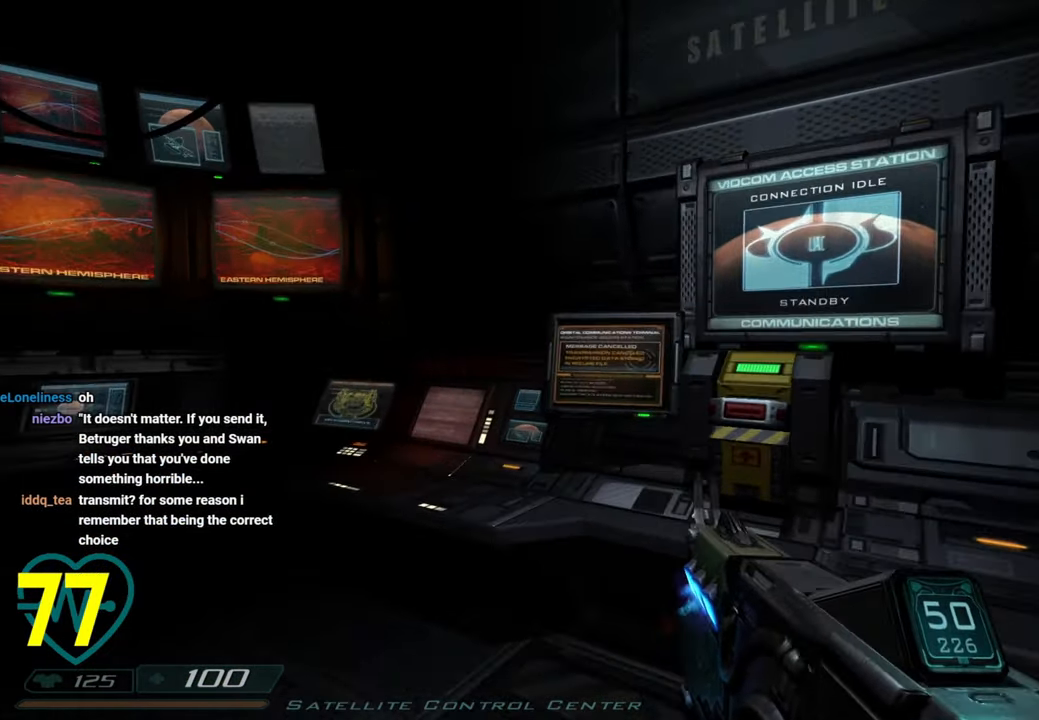
{"keys": [], "mouse": [], "mouse_move": "still", "events": [[450, "w", "up"]]}
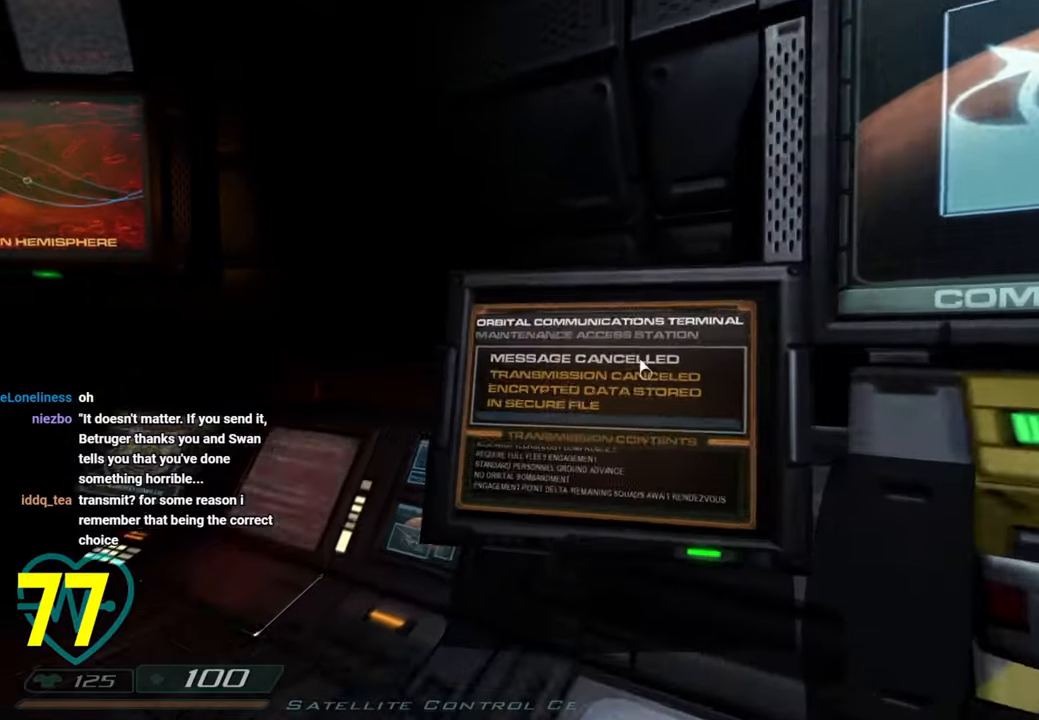
{"keys": [], "mouse": [], "mouse_move": "down-left", "events": []}
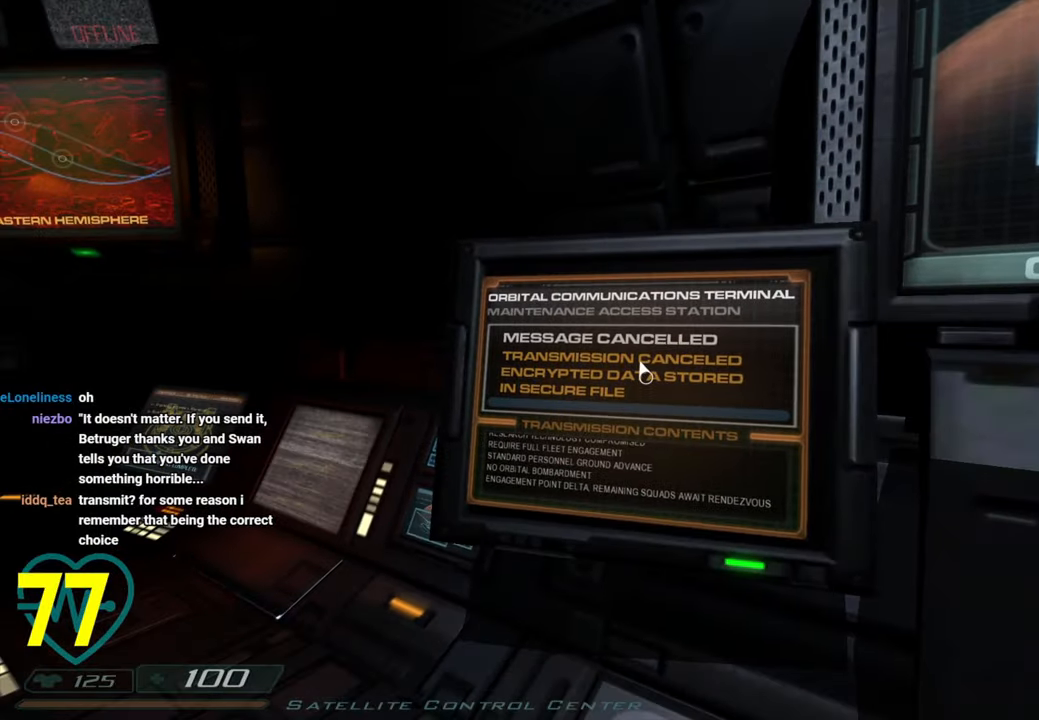
{"keys": [], "mouse": ["left"], "mouse_move": "left", "events": [[200, "mouse_left", "down"], [283, "mouse_left", "up"], [483, "mouse_left", "down"]]}
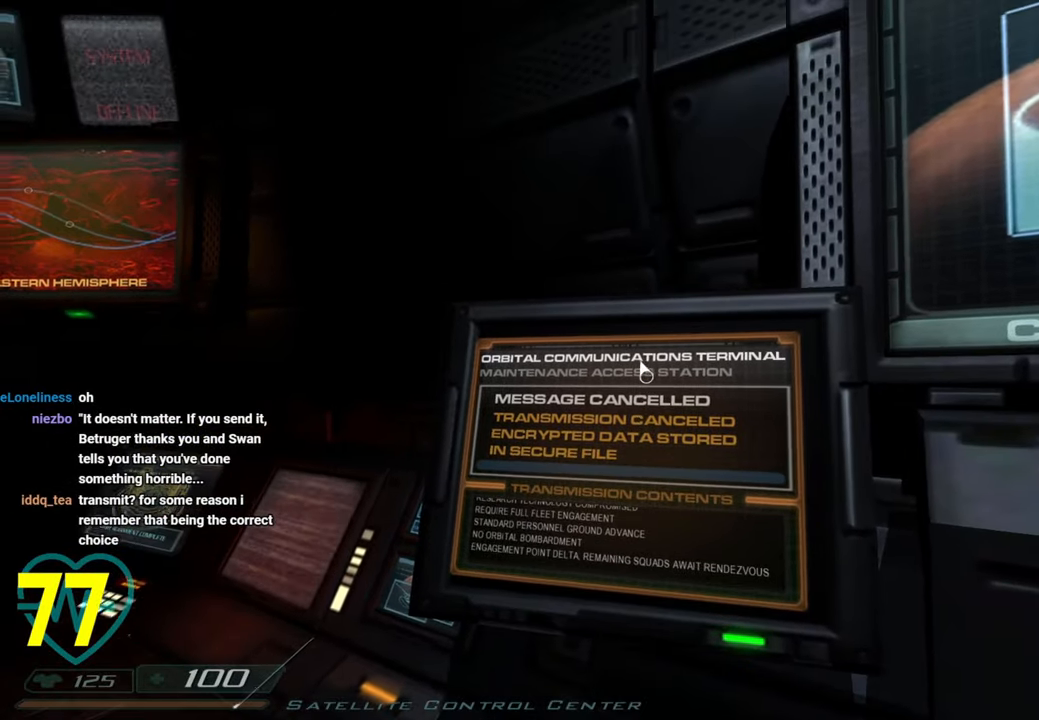
{"keys": [], "mouse": [], "mouse_move": "still", "events": [[66, "mouse_left", "up"], [216, "mouse_left", "down"], [316, "mouse_left", "up"]]}
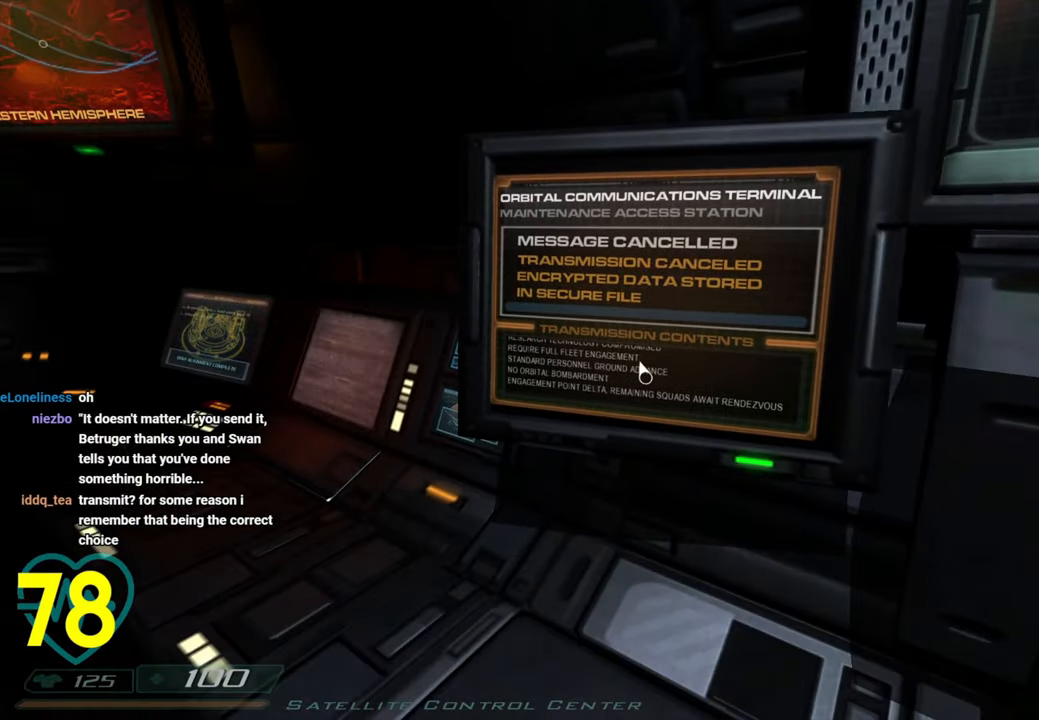
{"keys": [], "mouse": [], "mouse_move": "still", "events": []}
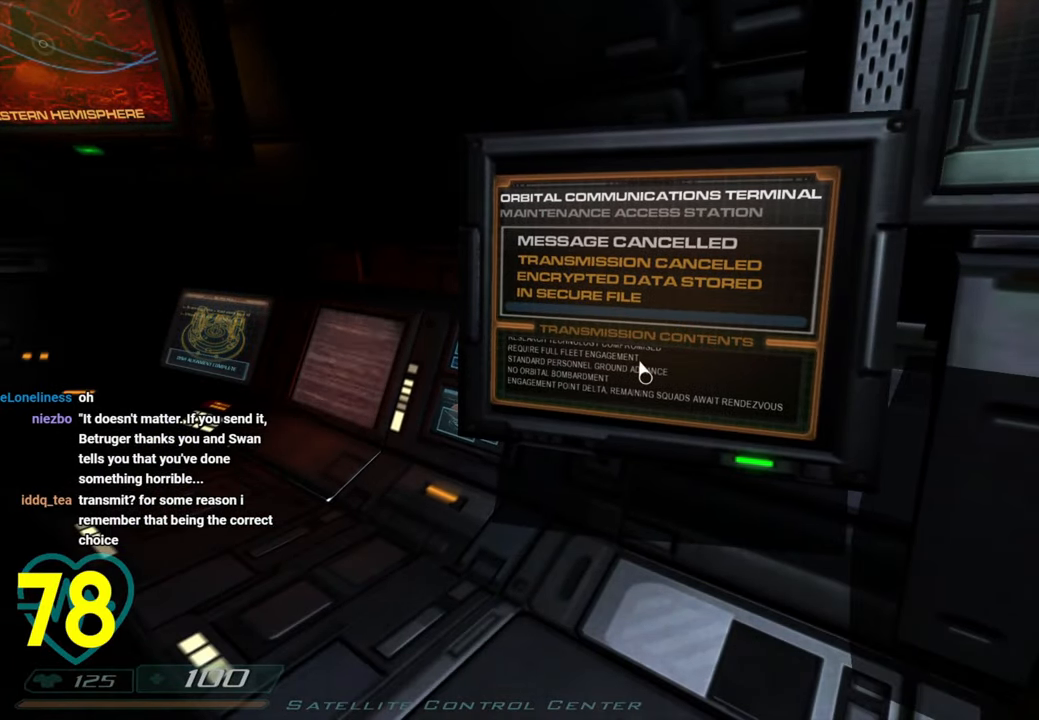
{"keys": [], "mouse": [], "mouse_move": "still", "events": []}
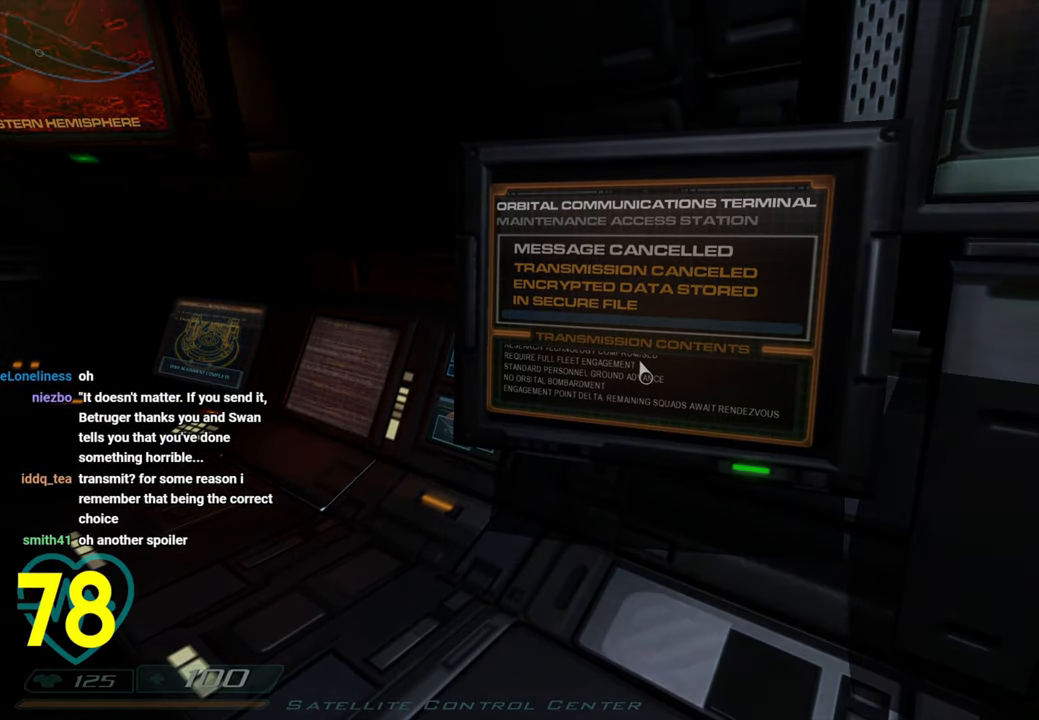
{"keys": [], "mouse": [], "mouse_move": "left", "events": []}
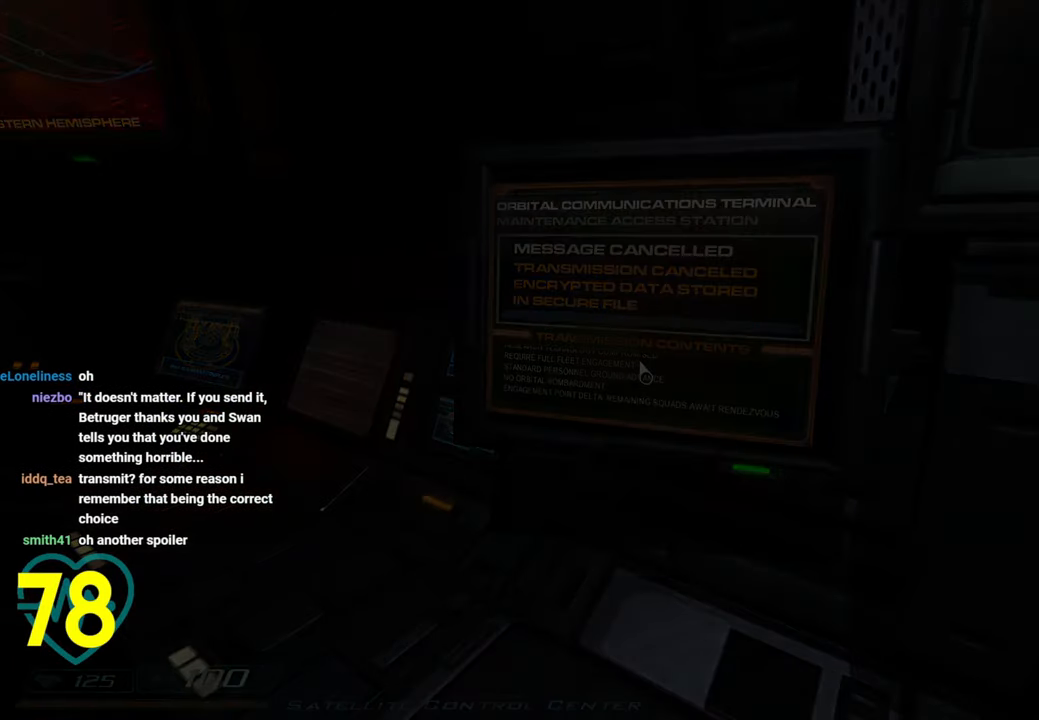
{"keys": [], "mouse": [], "mouse_move": "still", "events": []}
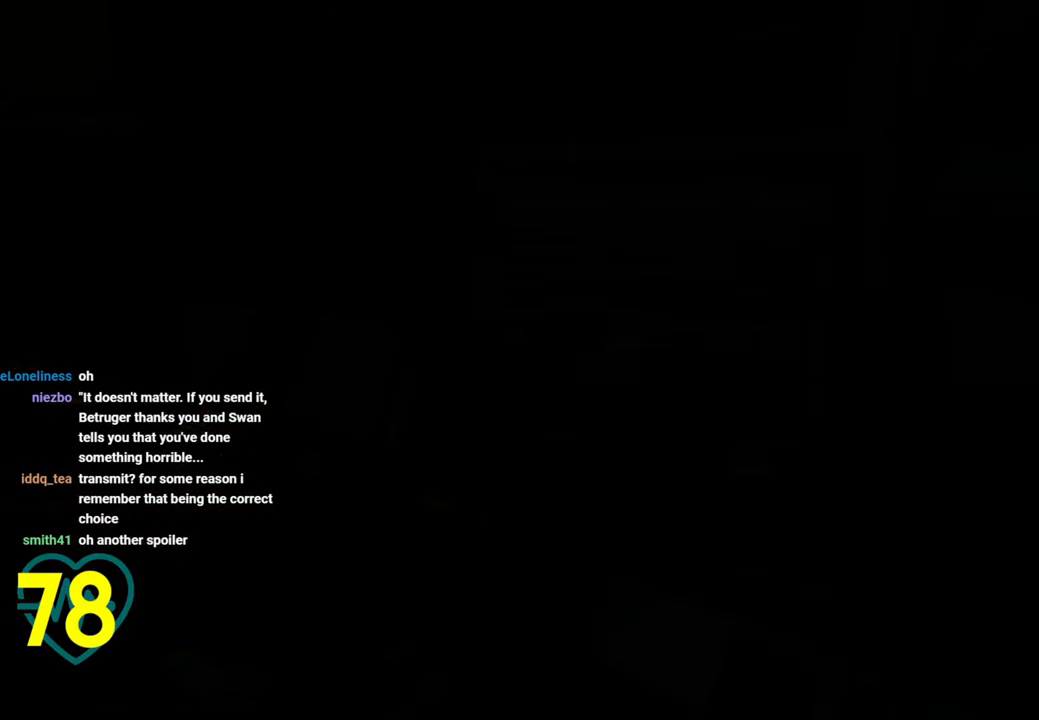
{"keys": [], "mouse": [], "mouse_move": "still", "events": []}
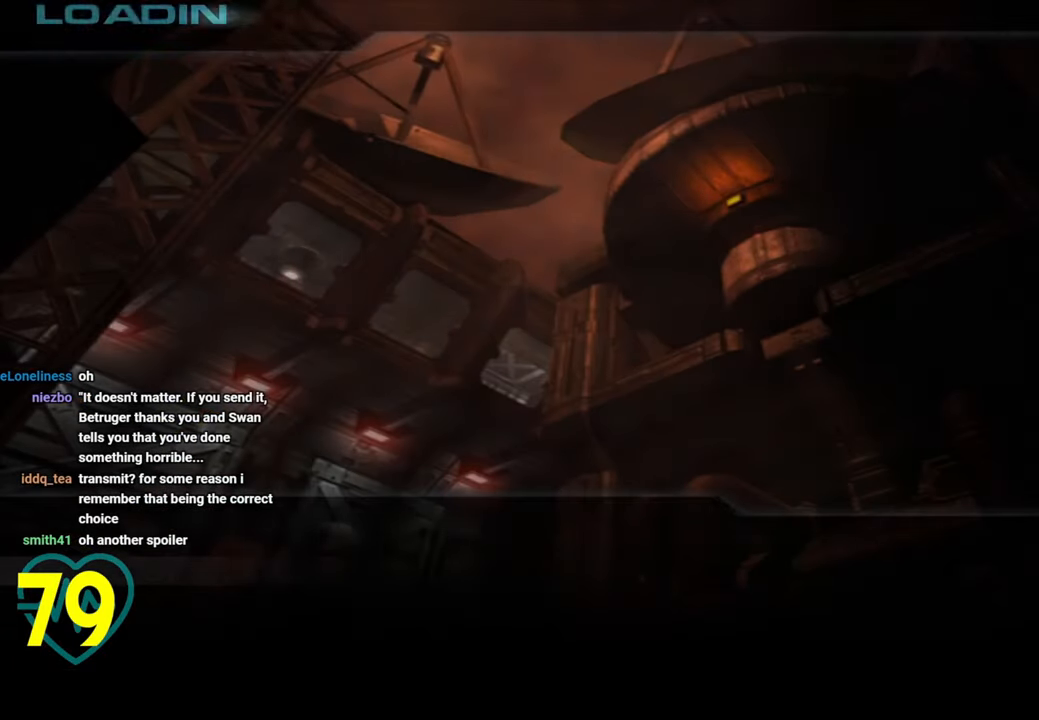
{"keys": [], "mouse": [], "mouse_move": "still", "events": []}
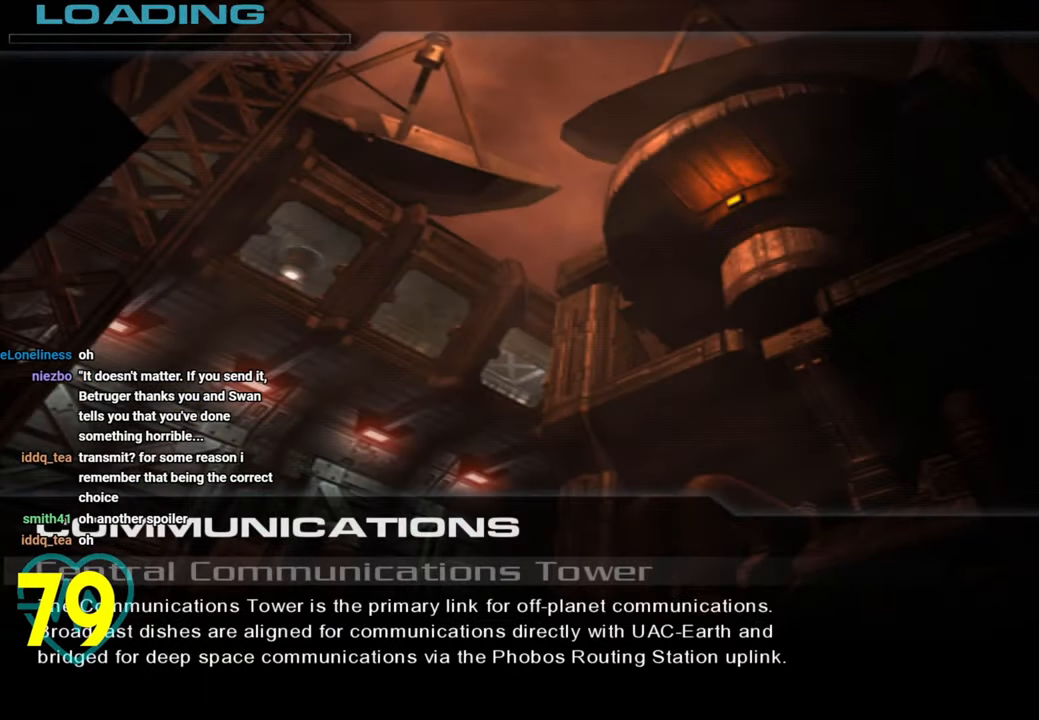
{"keys": [], "mouse": [], "mouse_move": "still", "events": []}
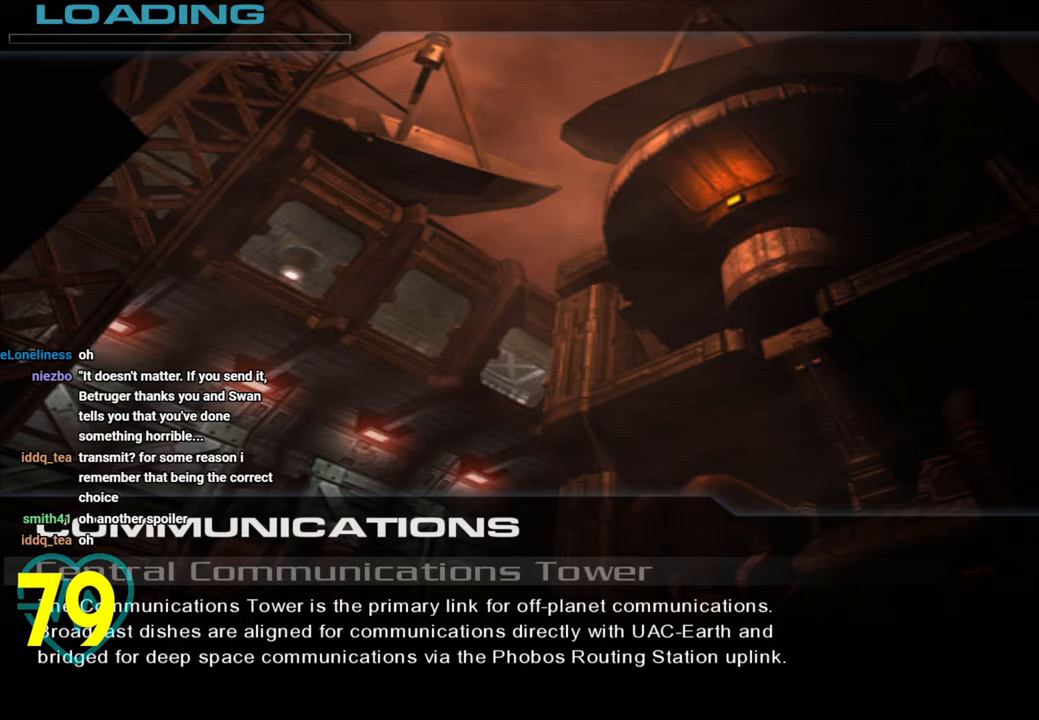
{"keys": [], "mouse": [], "mouse_move": "still", "events": []}
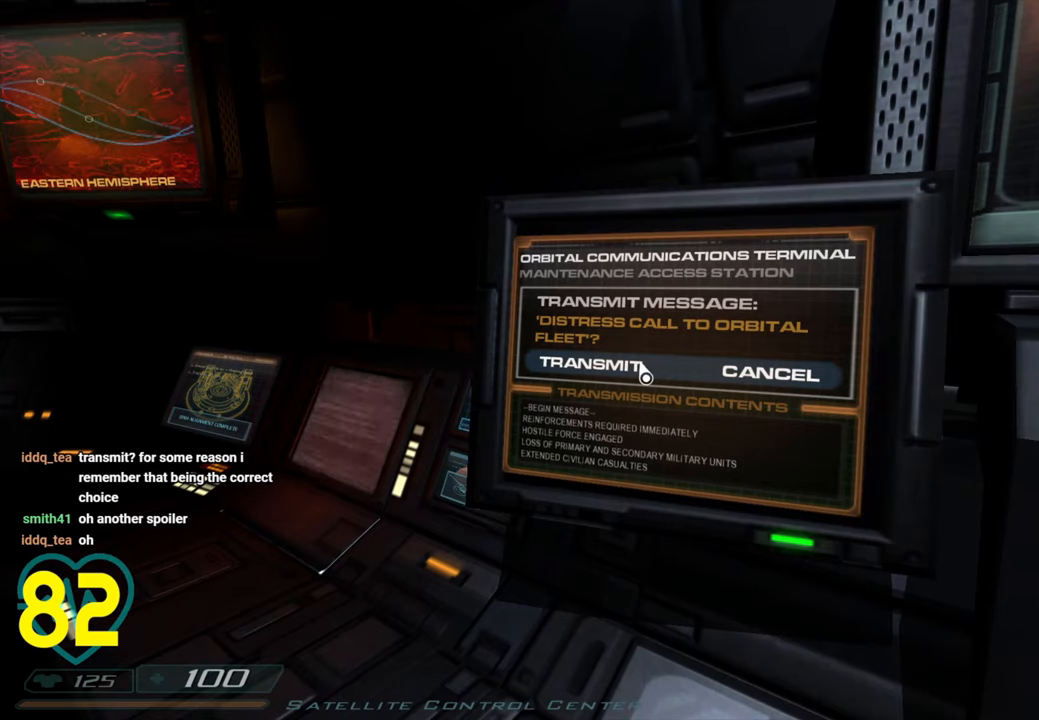
{"keys": [], "mouse": [], "mouse_move": "still", "events": [[100, "mouse_left", "down"], [200, "mouse_left", "up"]]}
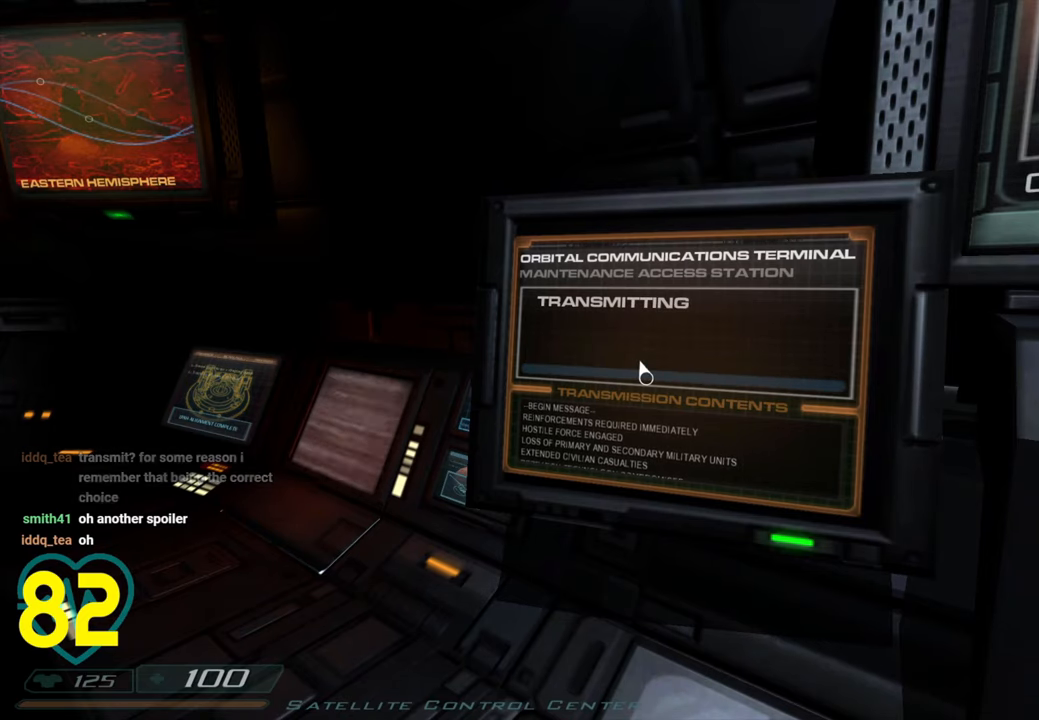
{"keys": [], "mouse": [], "mouse_move": "right", "events": []}
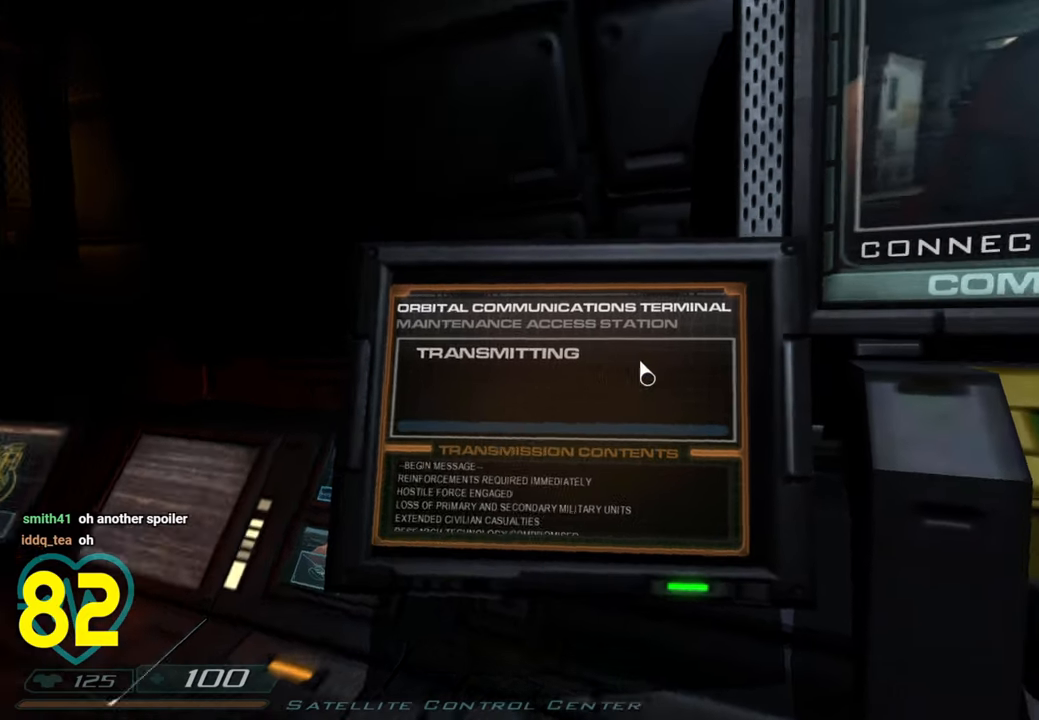
{"keys": [], "mouse": [], "mouse_move": "up-right", "events": []}
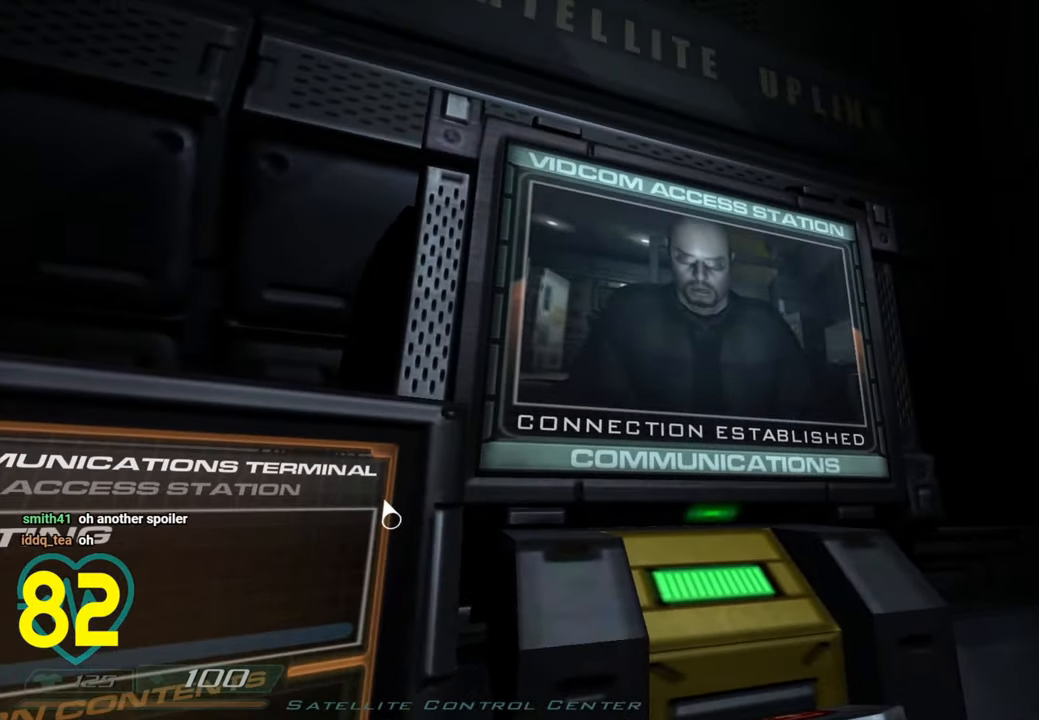
{"keys": [], "mouse": [], "mouse_move": "still", "events": []}
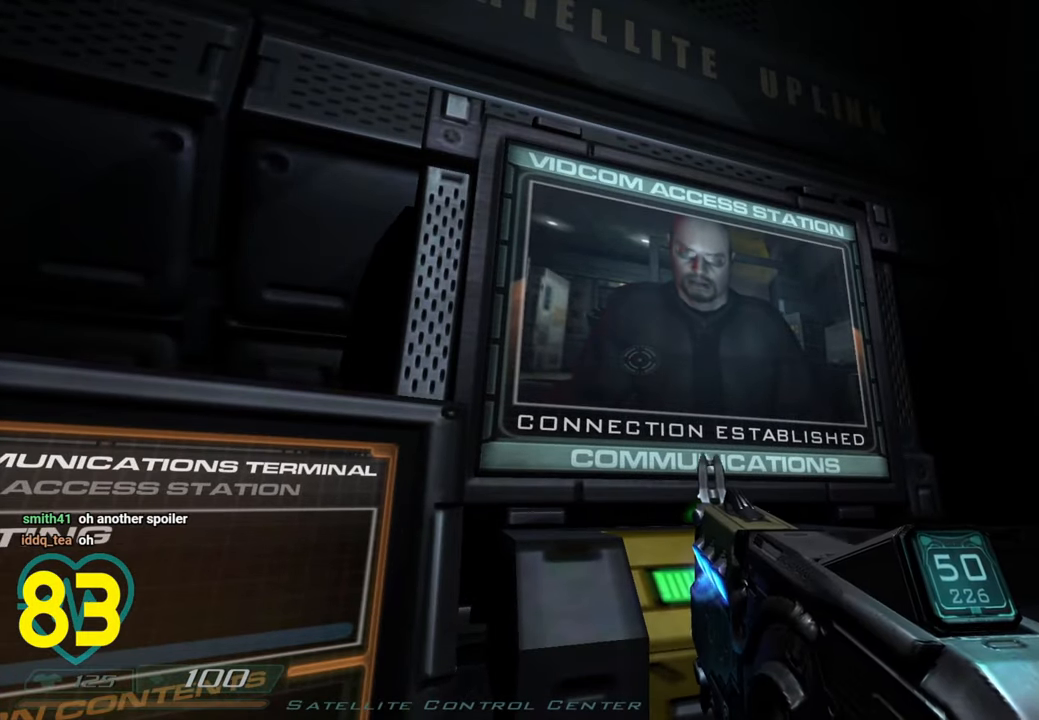
{"keys": [], "mouse": [], "mouse_move": "right", "events": []}
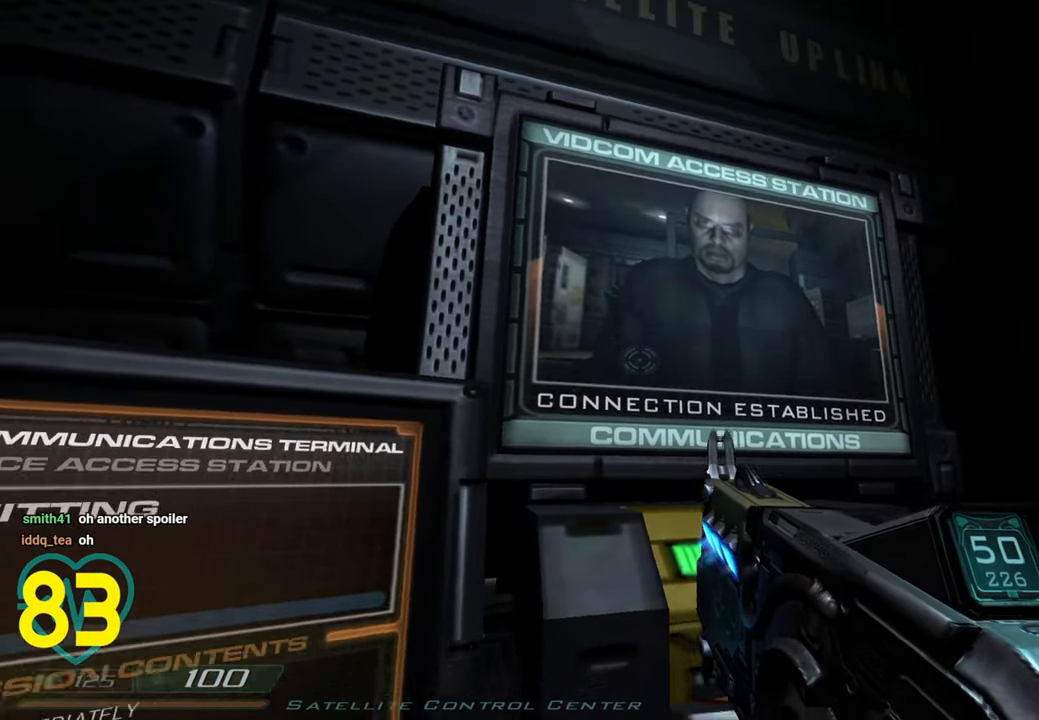
{"keys": [], "mouse": [], "mouse_move": "right", "events": []}
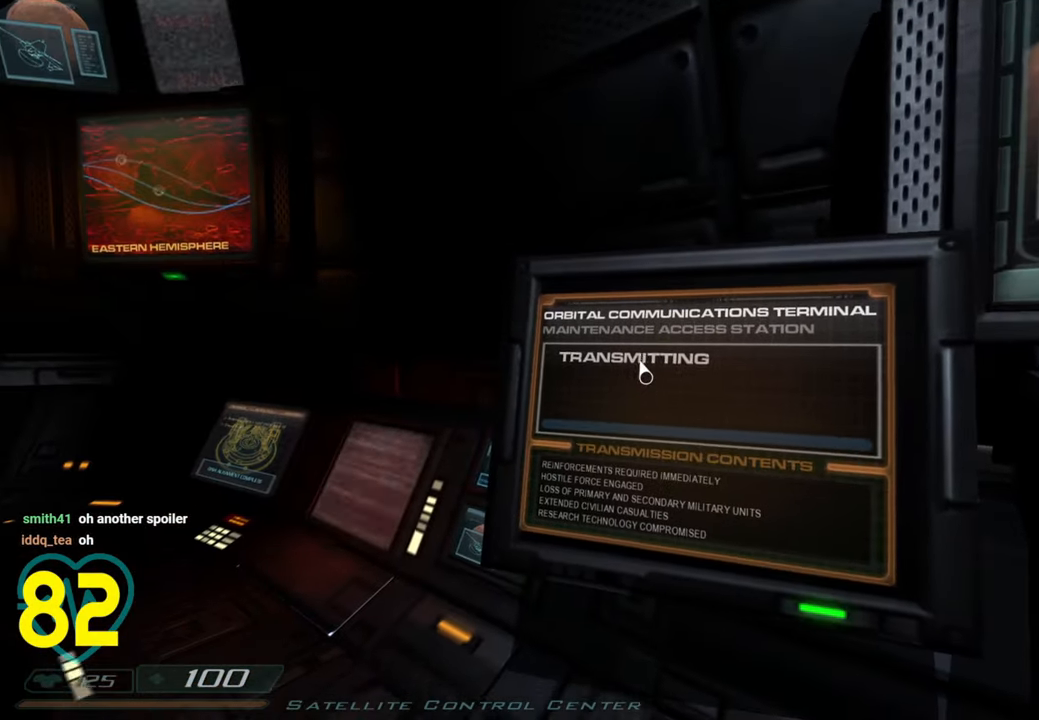
{"keys": [], "mouse": [], "mouse_move": "still", "events": []}
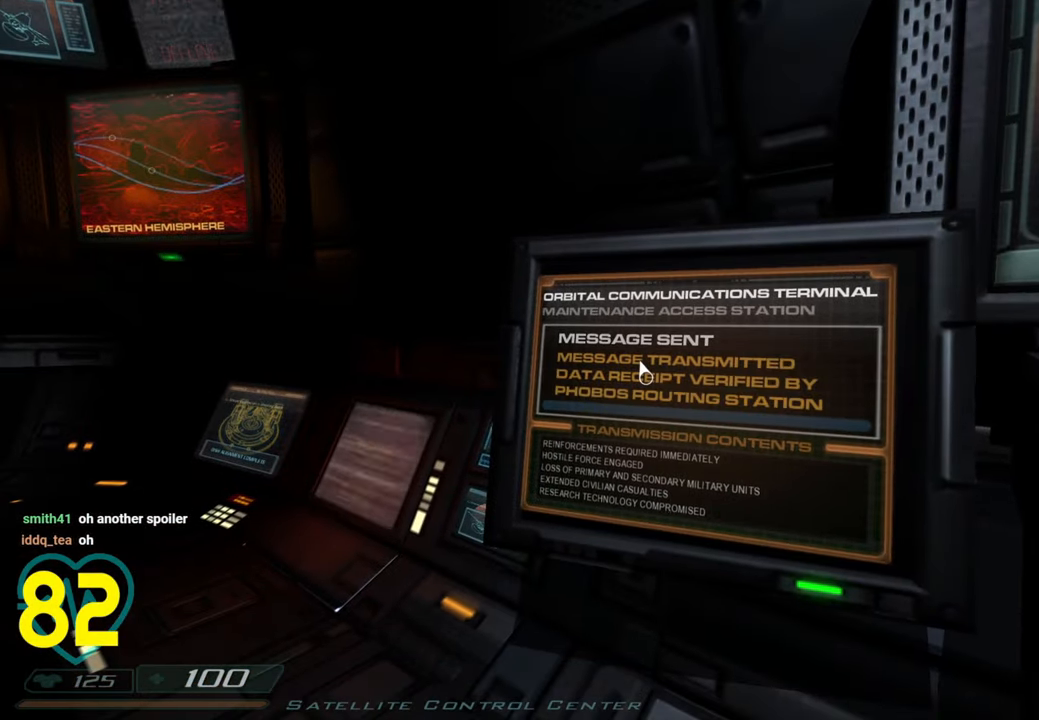
{"keys": [], "mouse": [], "mouse_move": "still", "events": [[150, "mouse_wheel", "down"], [300, "mouse_wheel", "up"]]}
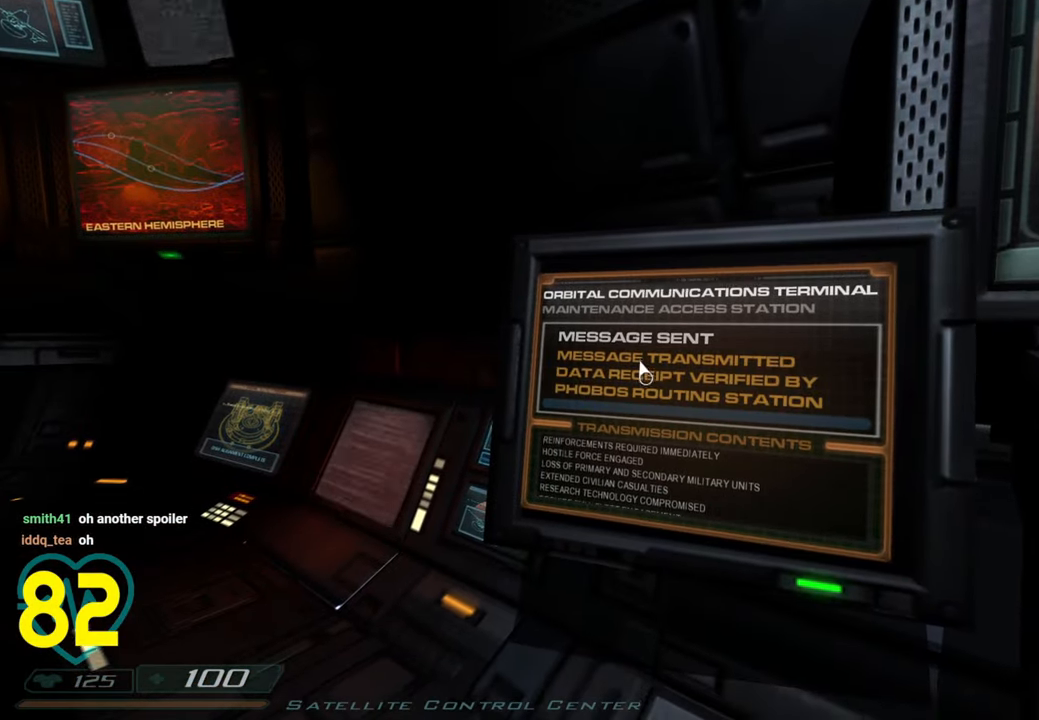
{"keys": [], "mouse": [], "mouse_move": "right", "events": []}
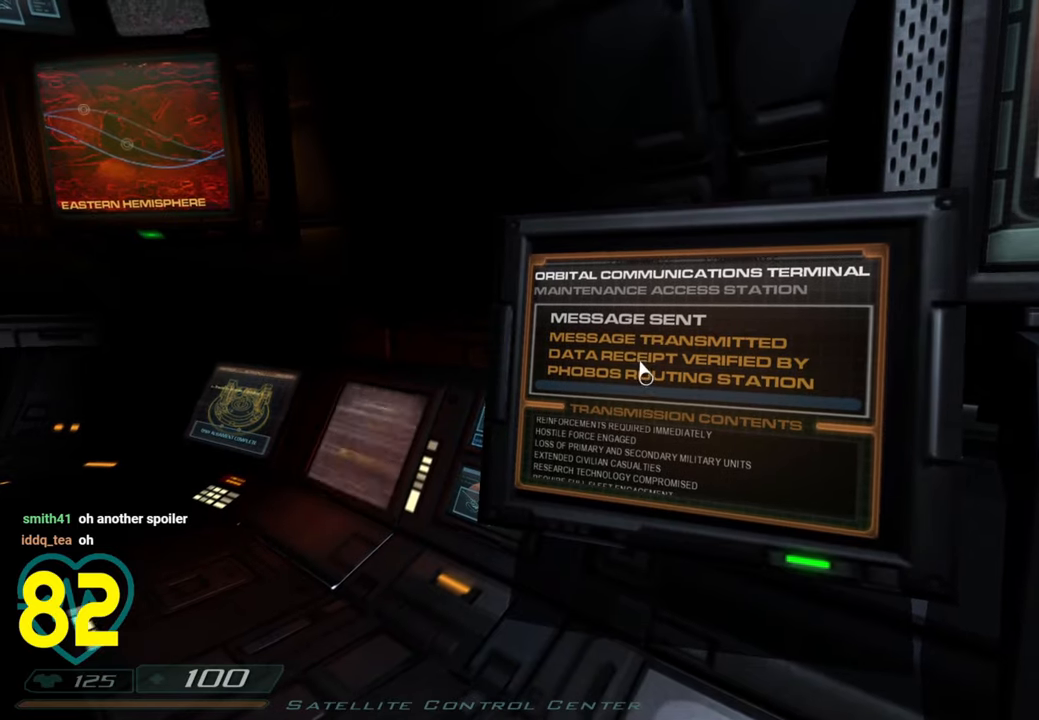
{"keys": [], "mouse": [], "mouse_move": "still", "events": []}
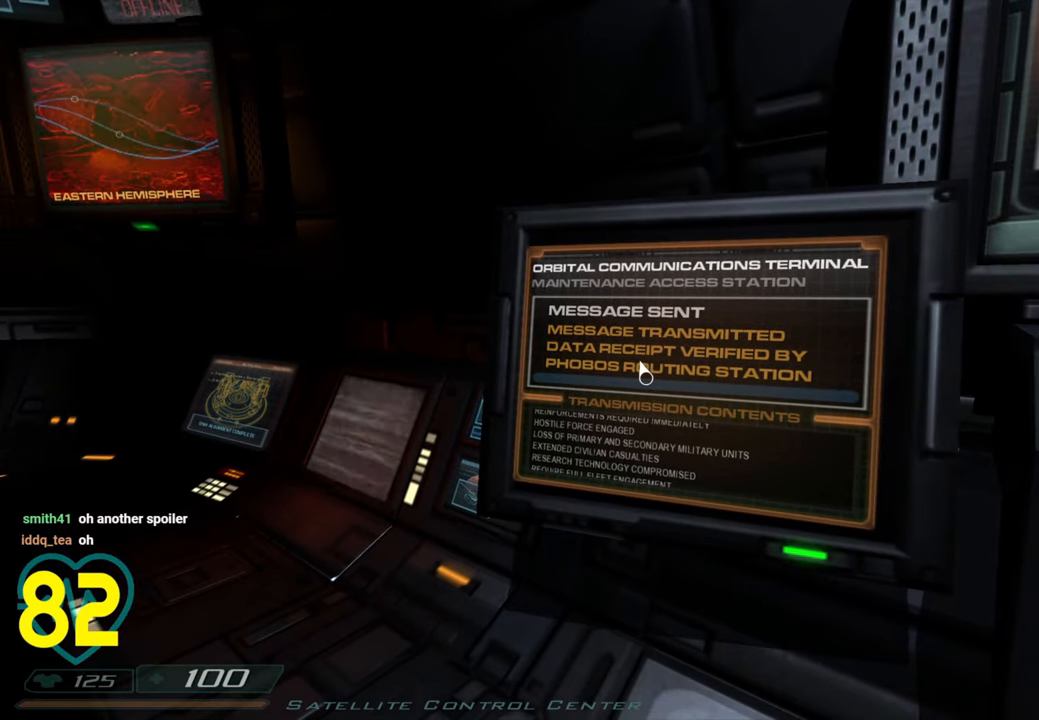
{"keys": [], "mouse": [], "mouse_move": "still", "events": []}